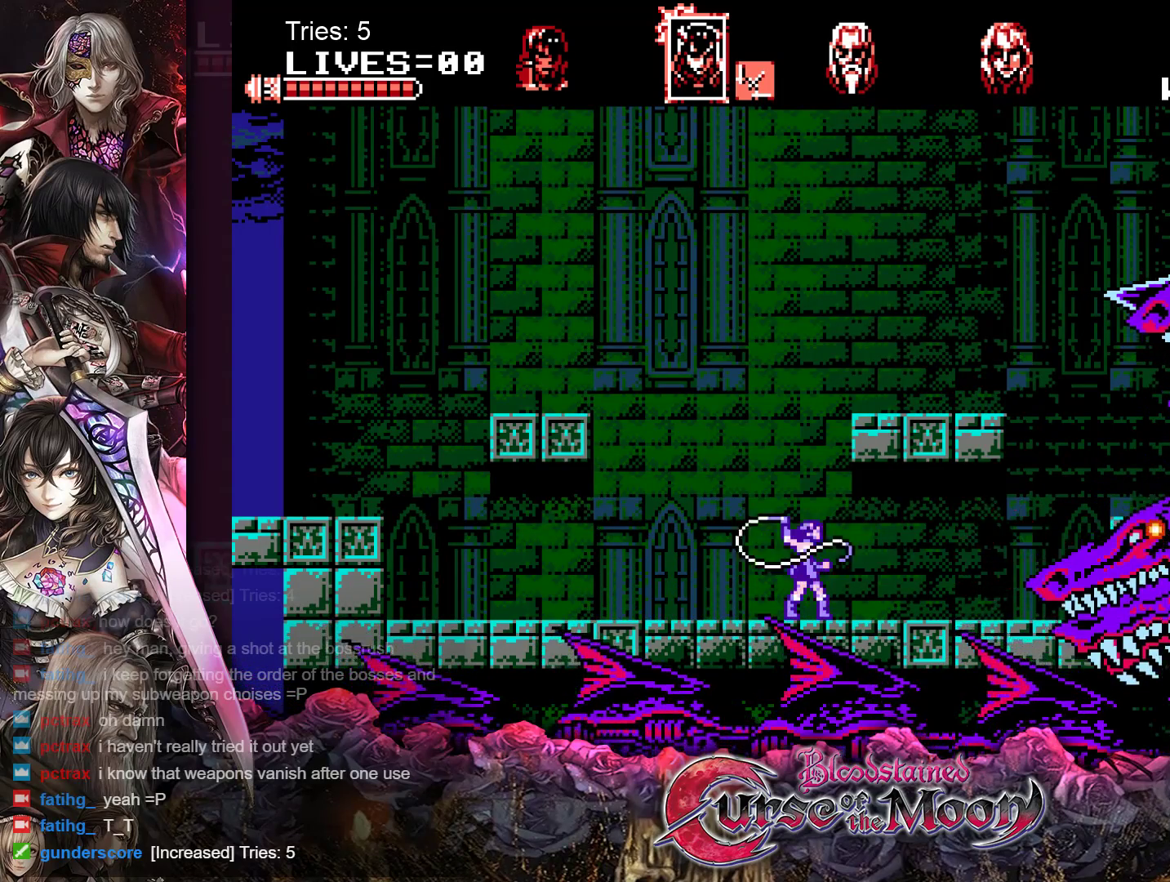
Gameplay with a controller (Nintendo layout); each line is a JSON object with the inputs held at the frame after it. "events" lists button and stick changes between this image and that frame as [ms after this image, input, new state], when the widget could be followed in between. Not read: L1 L3 R3.
{"buttons": ["DPAD_LEFT"], "events": [[83, "DPAD_LEFT", "down"]]}
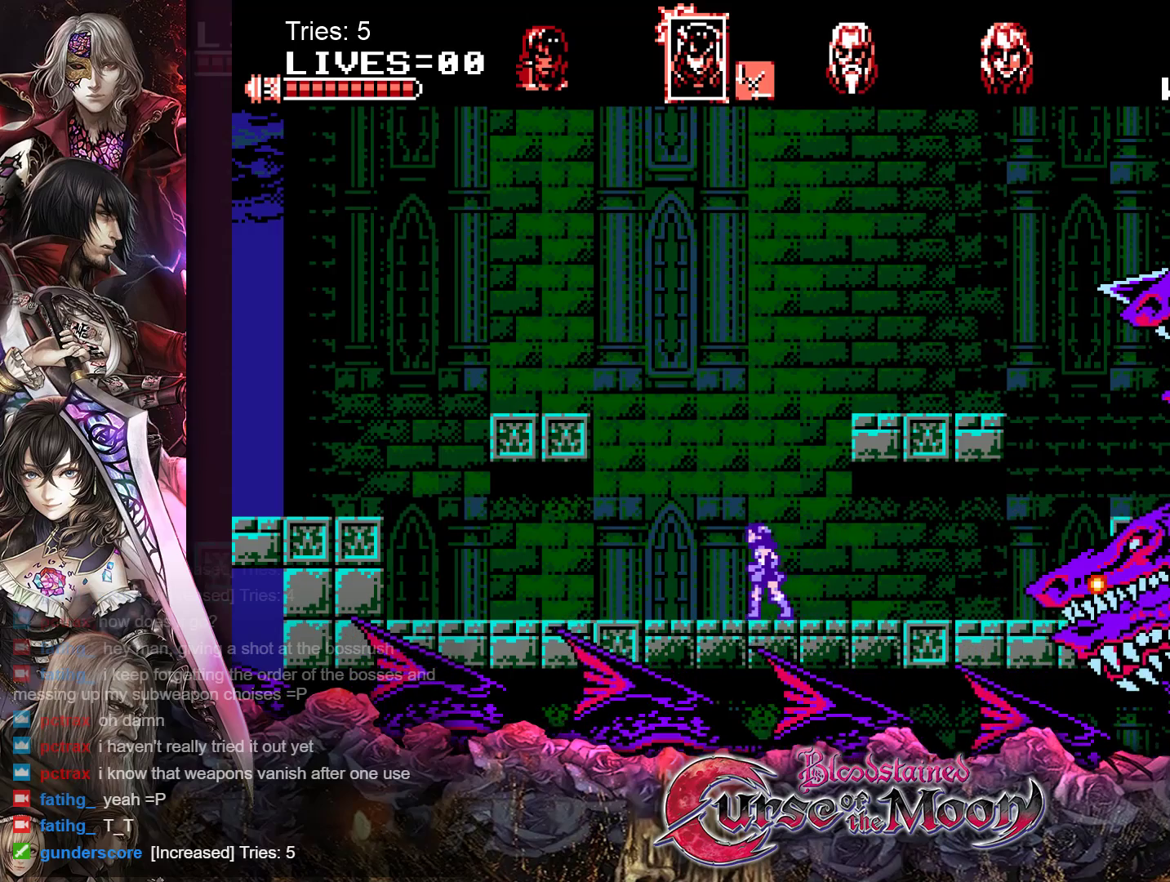
{"buttons": ["DPAD_LEFT"], "events": []}
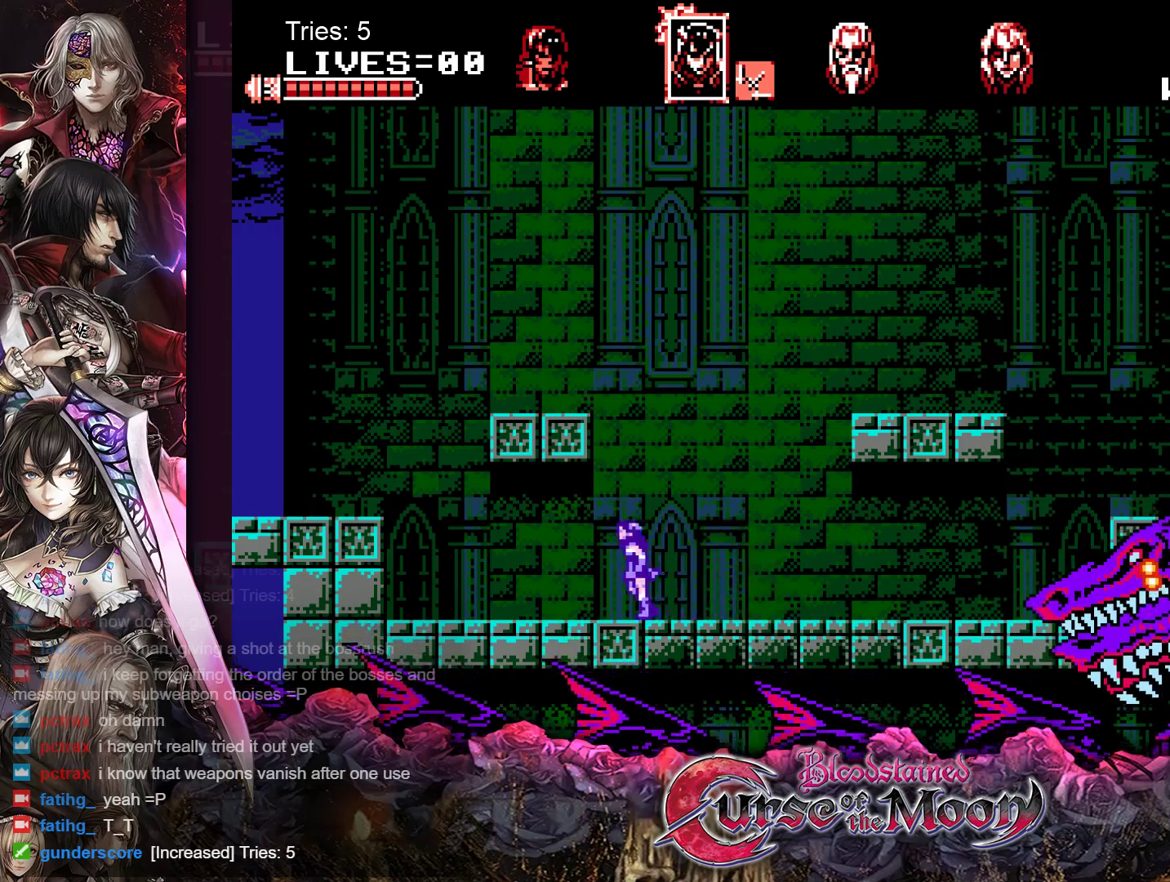
{"buttons": ["DPAD_LEFT"], "events": []}
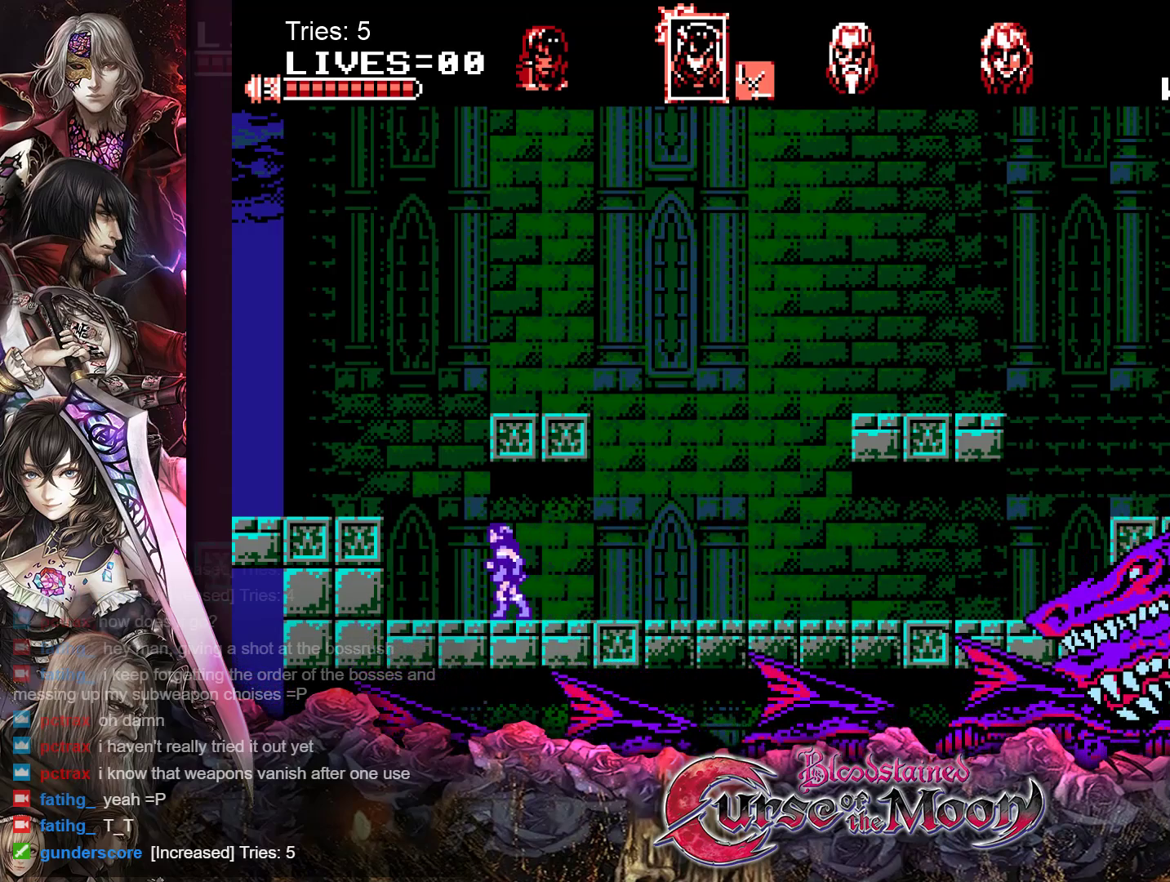
{"buttons": ["DPAD_LEFT"], "events": [[17, "B", "down"], [233, "B", "up"]]}
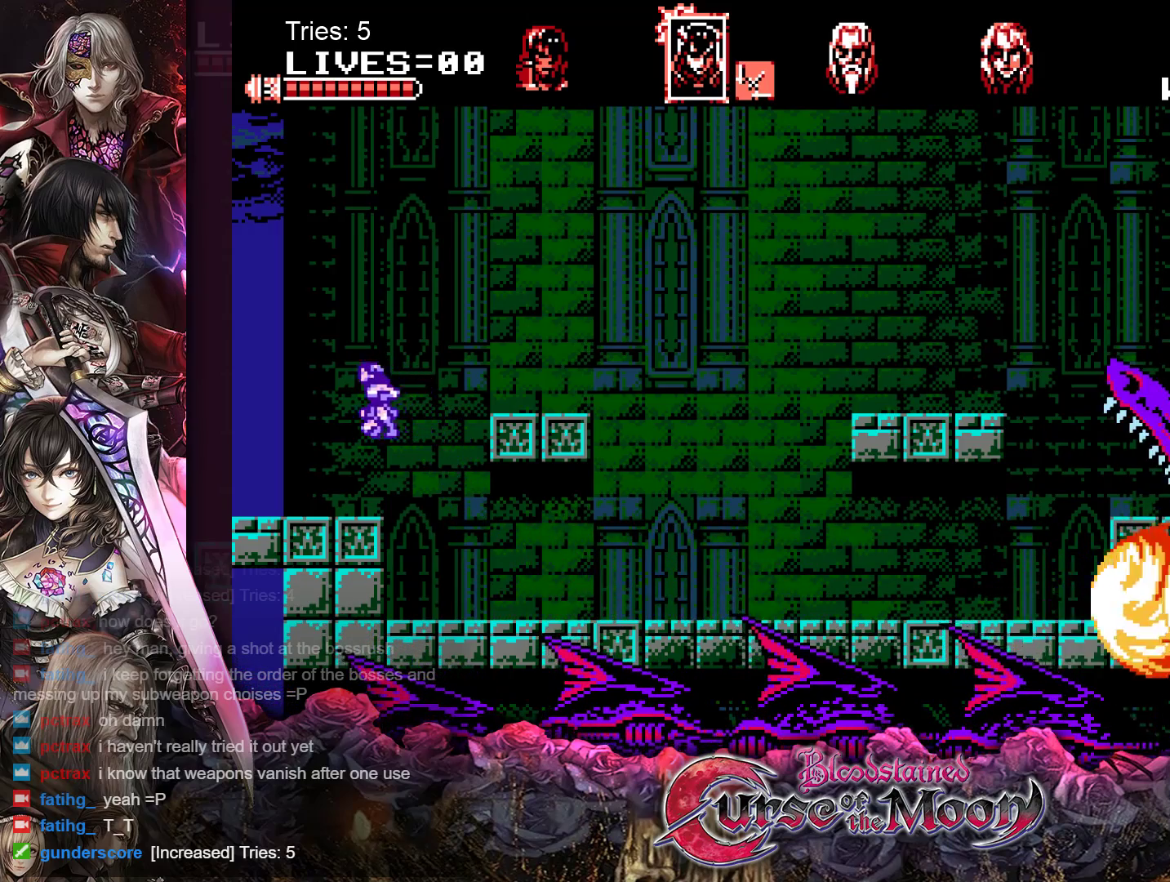
{"buttons": ["DPAD_RIGHT"], "events": [[50, "DPAD_LEFT", "up"], [183, "DPAD_RIGHT", "down"], [250, "B", "down"], [483, "B", "up"]]}
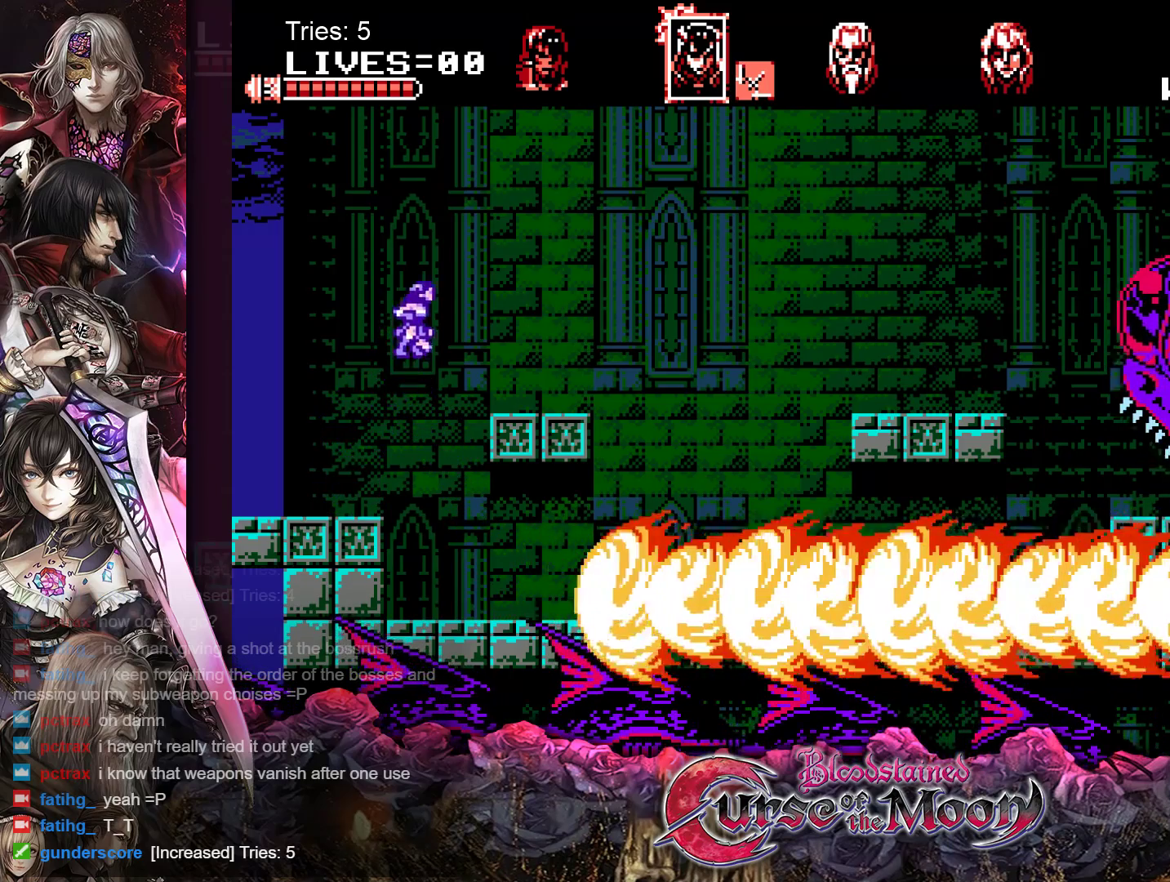
{"buttons": [], "events": [[450, "DPAD_RIGHT", "up"]]}
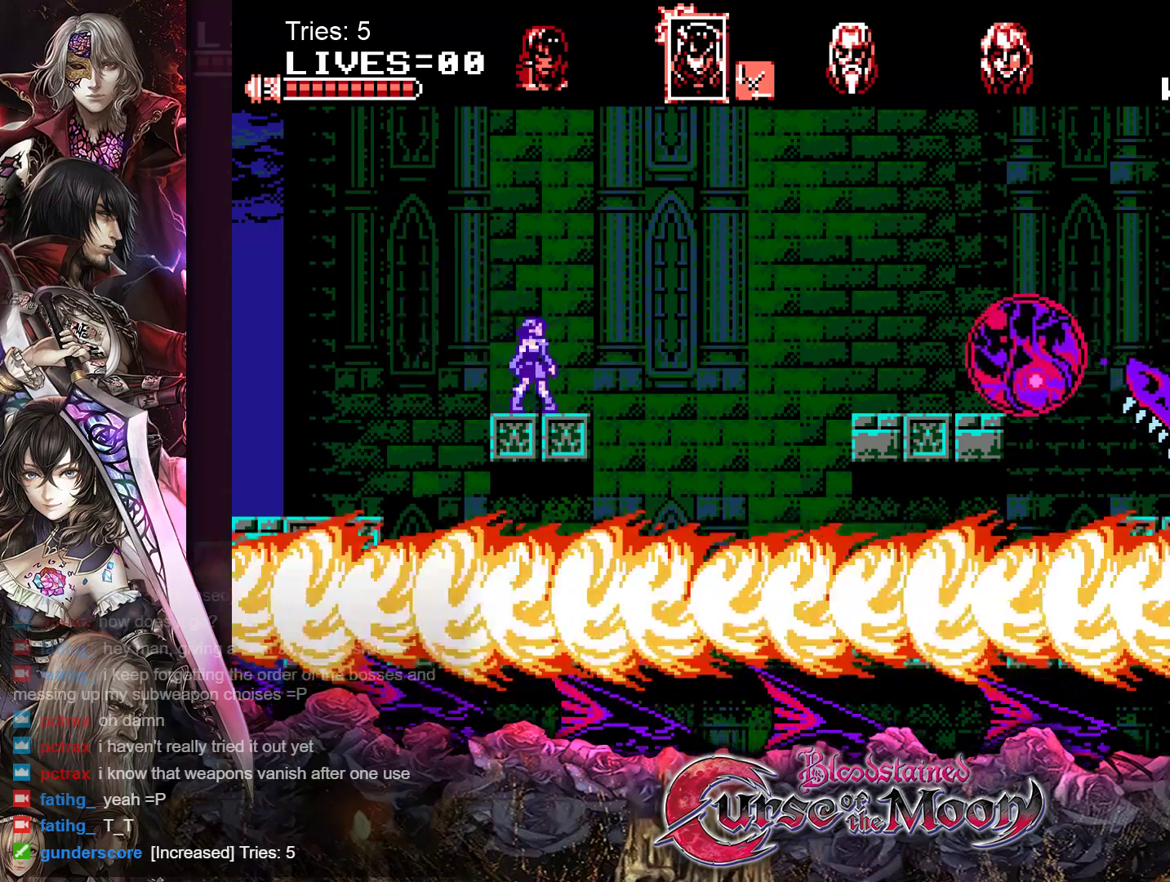
{"buttons": ["Y"], "events": [[433, "Y", "down"]]}
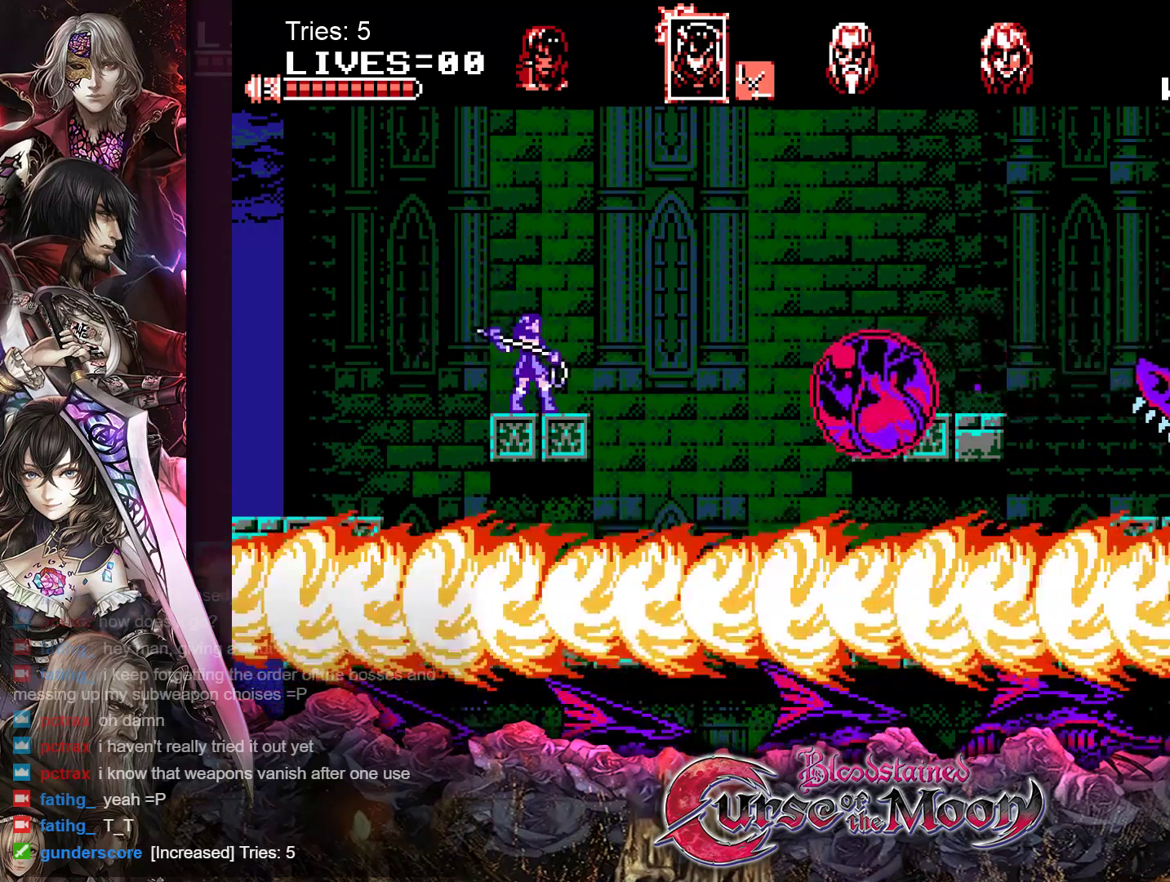
{"buttons": [], "events": [[117, "Y", "up"]]}
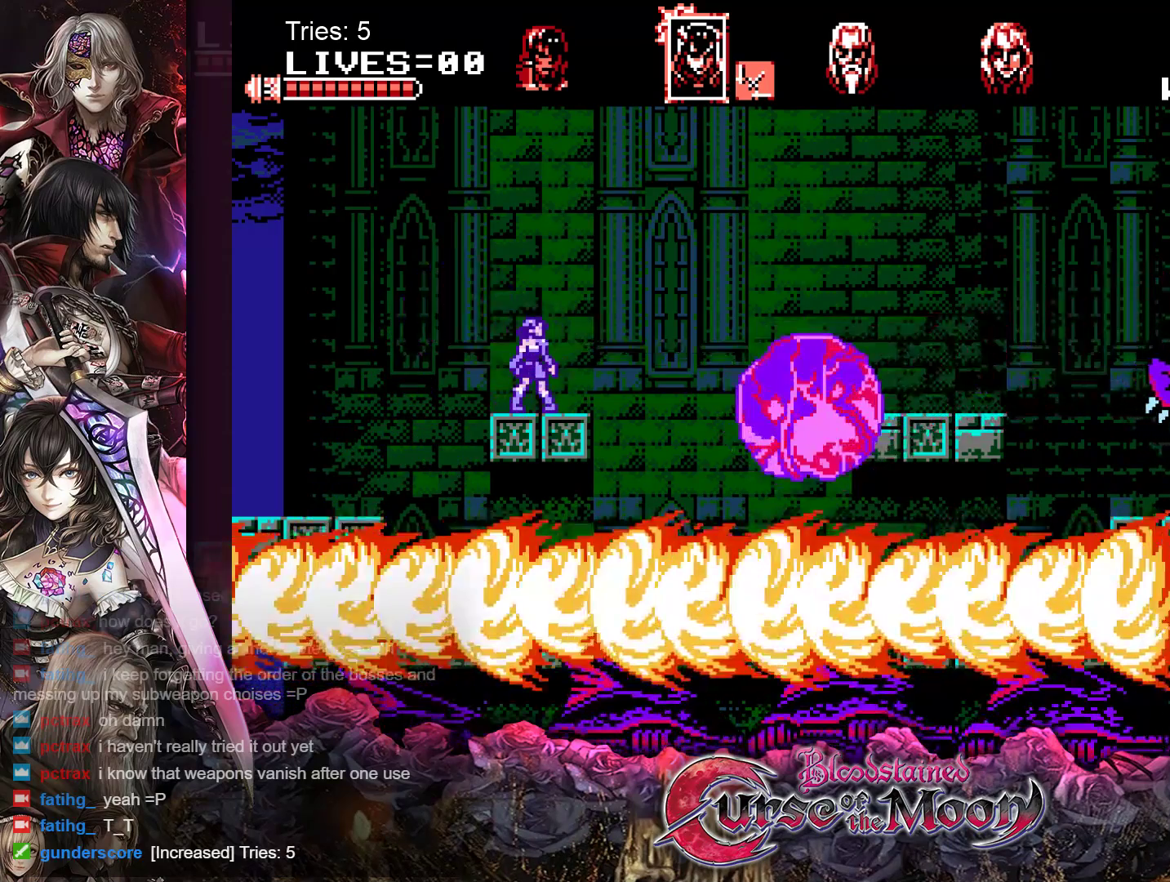
{"buttons": [], "events": []}
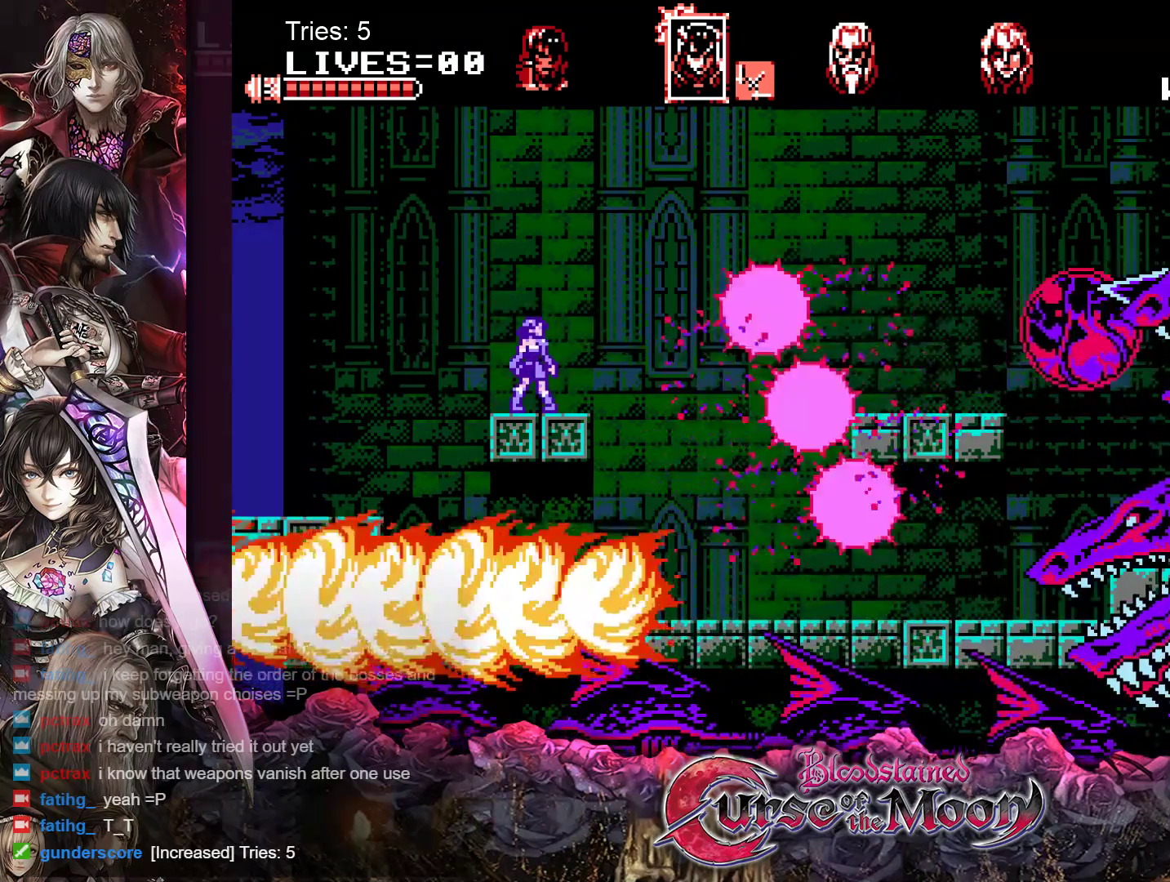
{"buttons": [], "events": []}
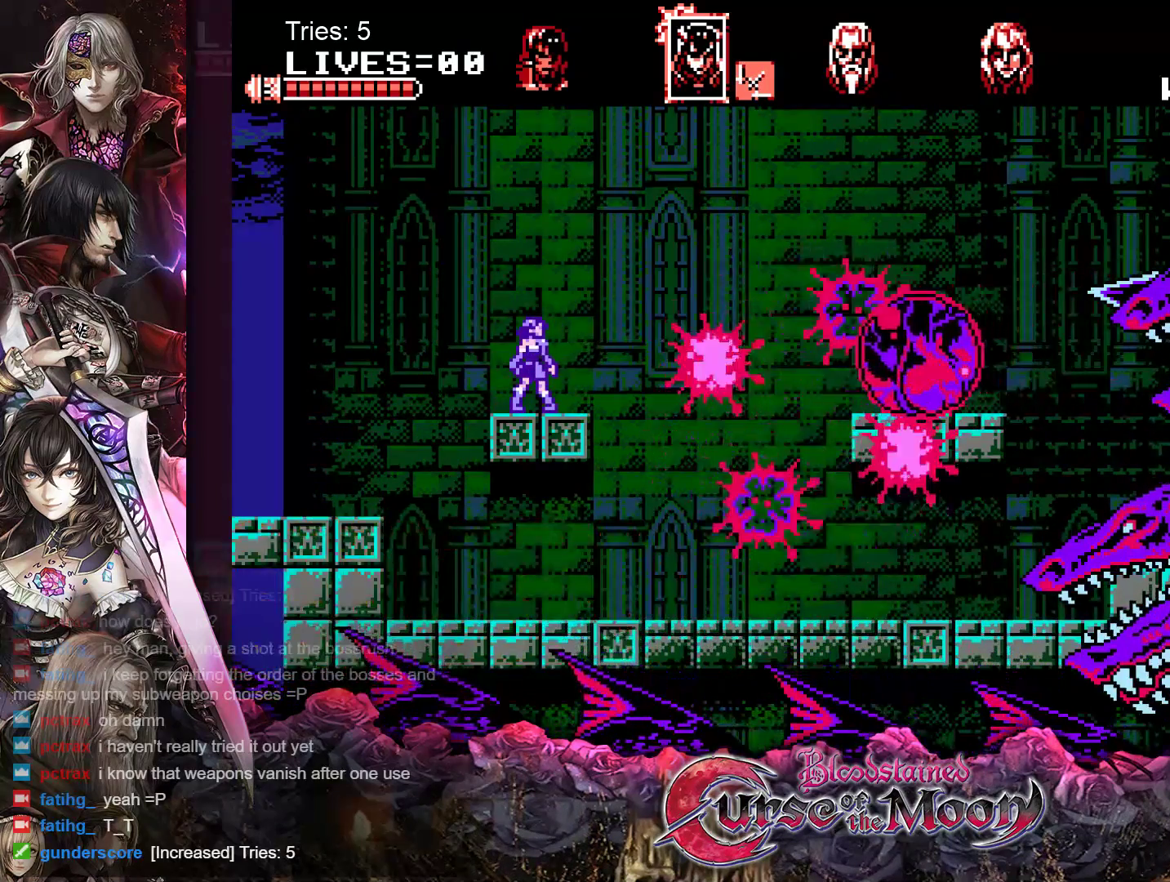
{"buttons": ["B", "DPAD_RIGHT"], "events": [[267, "DPAD_RIGHT", "down"], [450, "B", "down"]]}
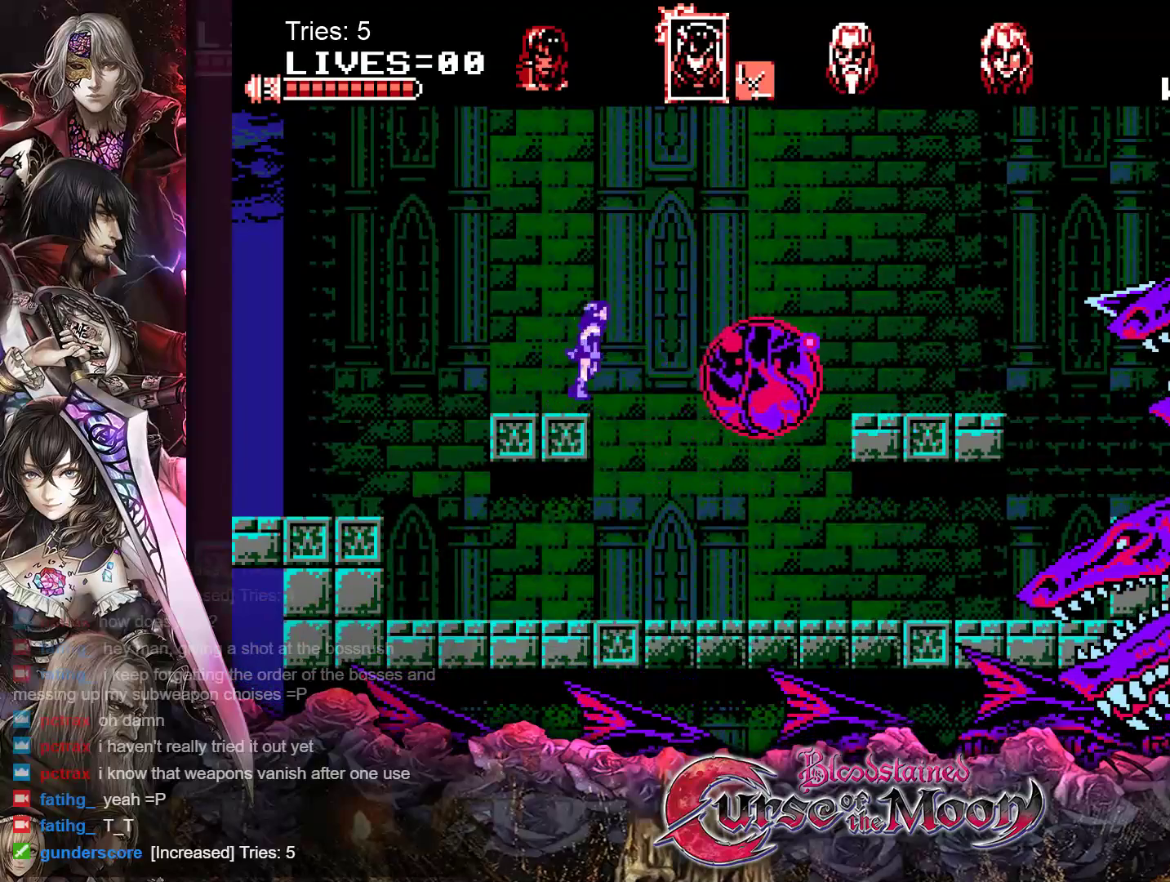
{"buttons": [], "events": [[183, "B", "up"], [300, "DPAD_RIGHT", "up"]]}
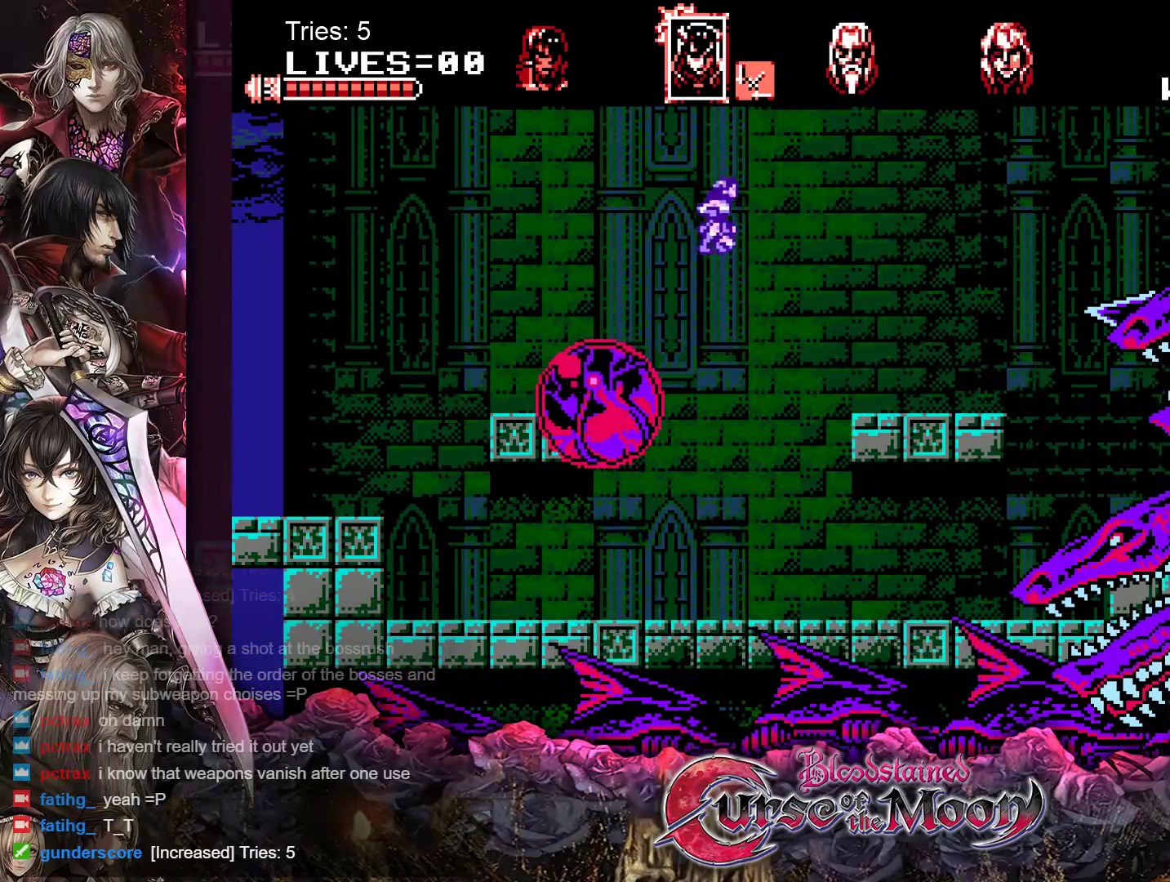
{"buttons": ["Y"], "events": [[150, "Y", "down"], [267, "Y", "up"], [317, "Y", "down"], [417, "Y", "up"], [483, "Y", "down"]]}
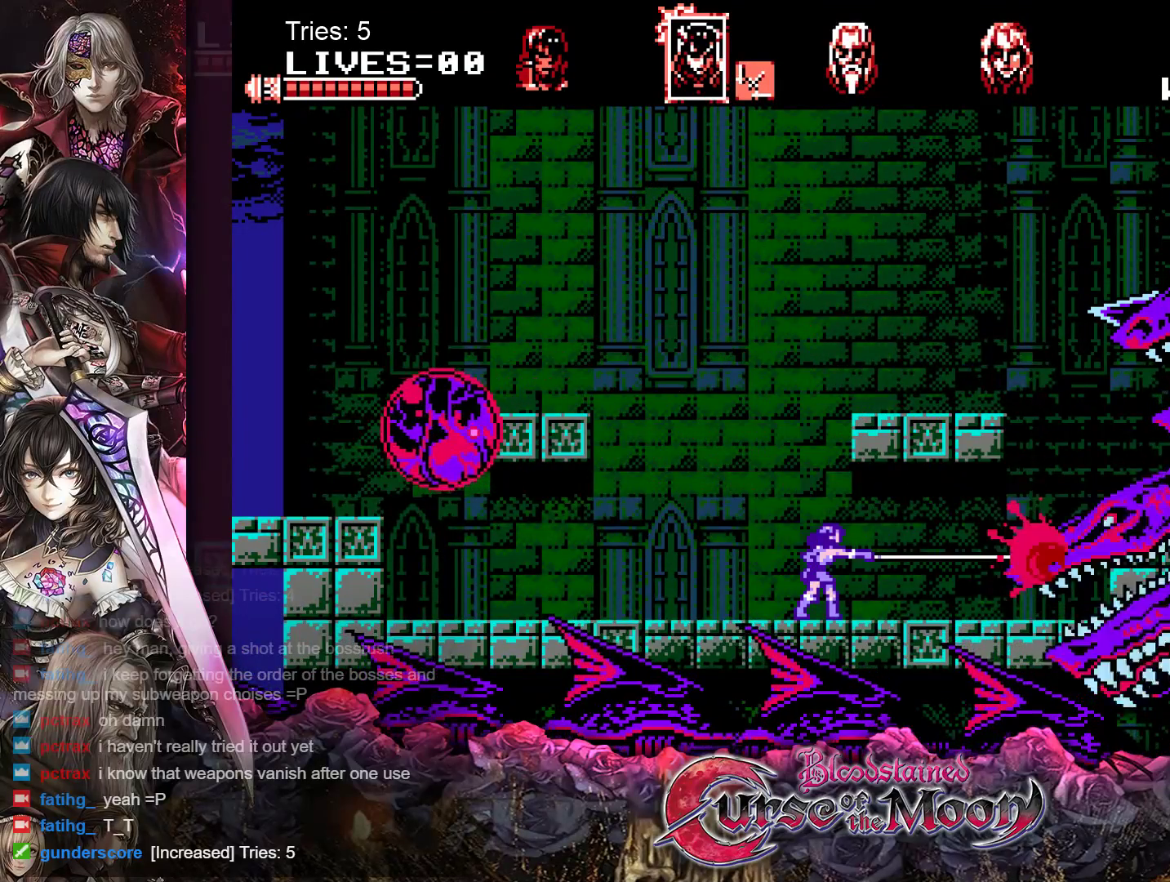
{"buttons": [], "events": [[33, "Y", "up"], [100, "Y", "down"], [183, "Y", "up"], [250, "Y", "down"], [317, "Y", "up"], [367, "Y", "down"], [450, "Y", "up"]]}
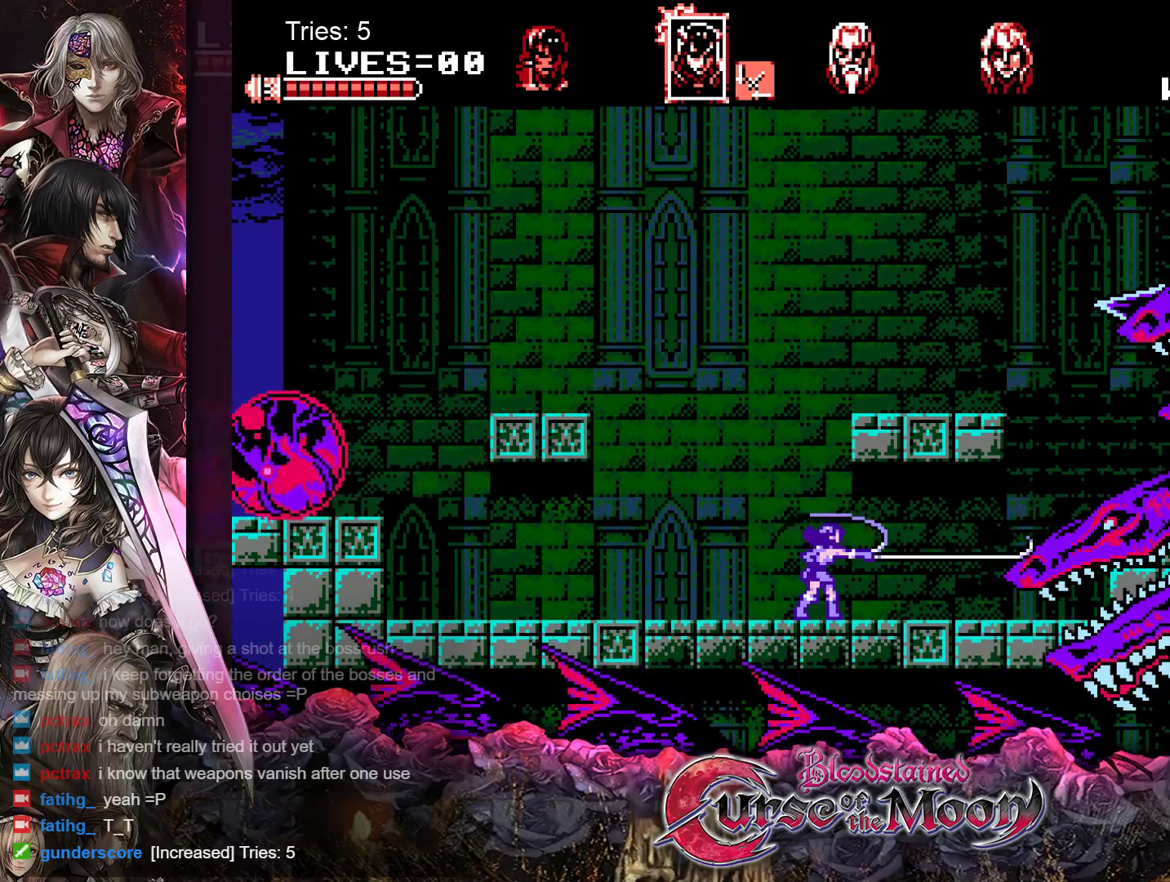
{"buttons": [], "events": [[17, "Y", "down"], [83, "Y", "up"], [150, "Y", "down"], [217, "Y", "up"], [283, "Y", "down"], [350, "Y", "up"], [417, "Y", "down"], [483, "Y", "up"]]}
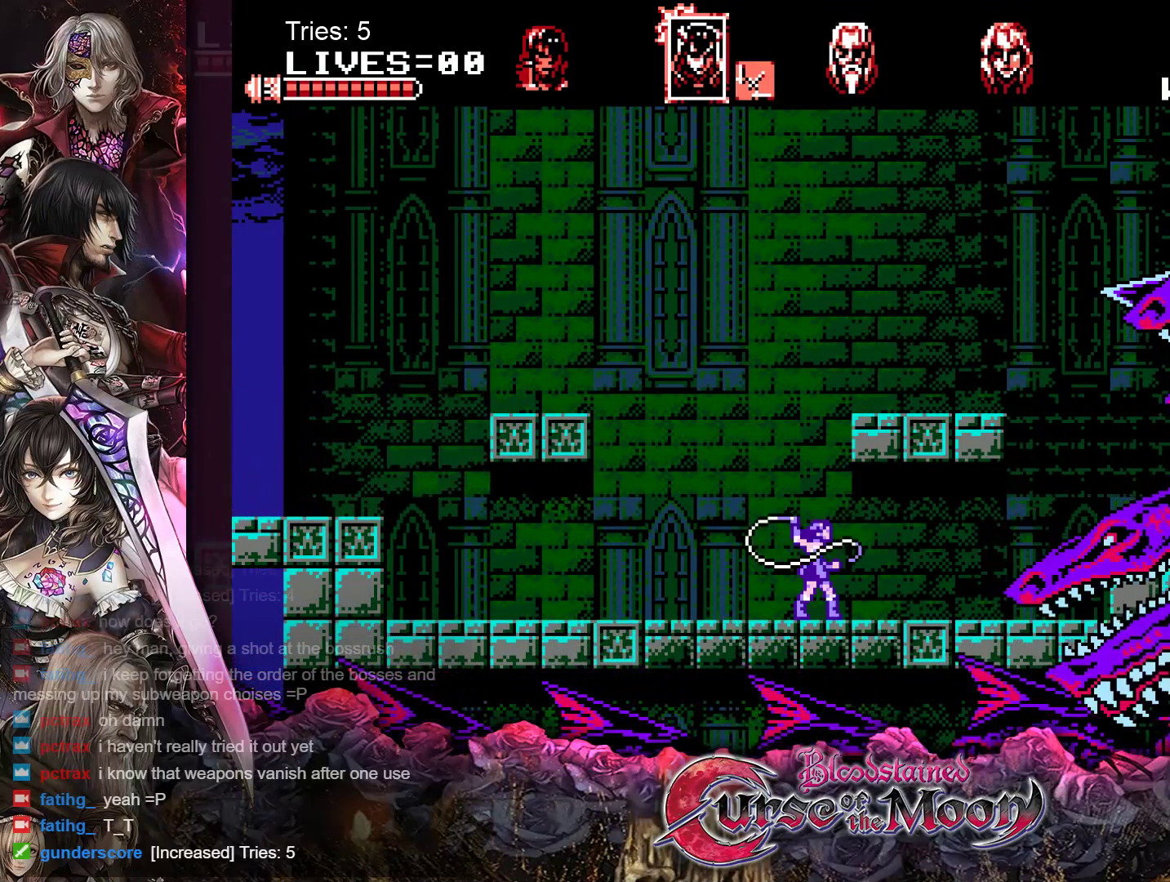
{"buttons": ["Y"], "events": [[33, "Y", "down"], [117, "Y", "up"], [183, "Y", "down"], [233, "Y", "up"], [317, "Y", "down"], [367, "Y", "up"], [450, "Y", "down"]]}
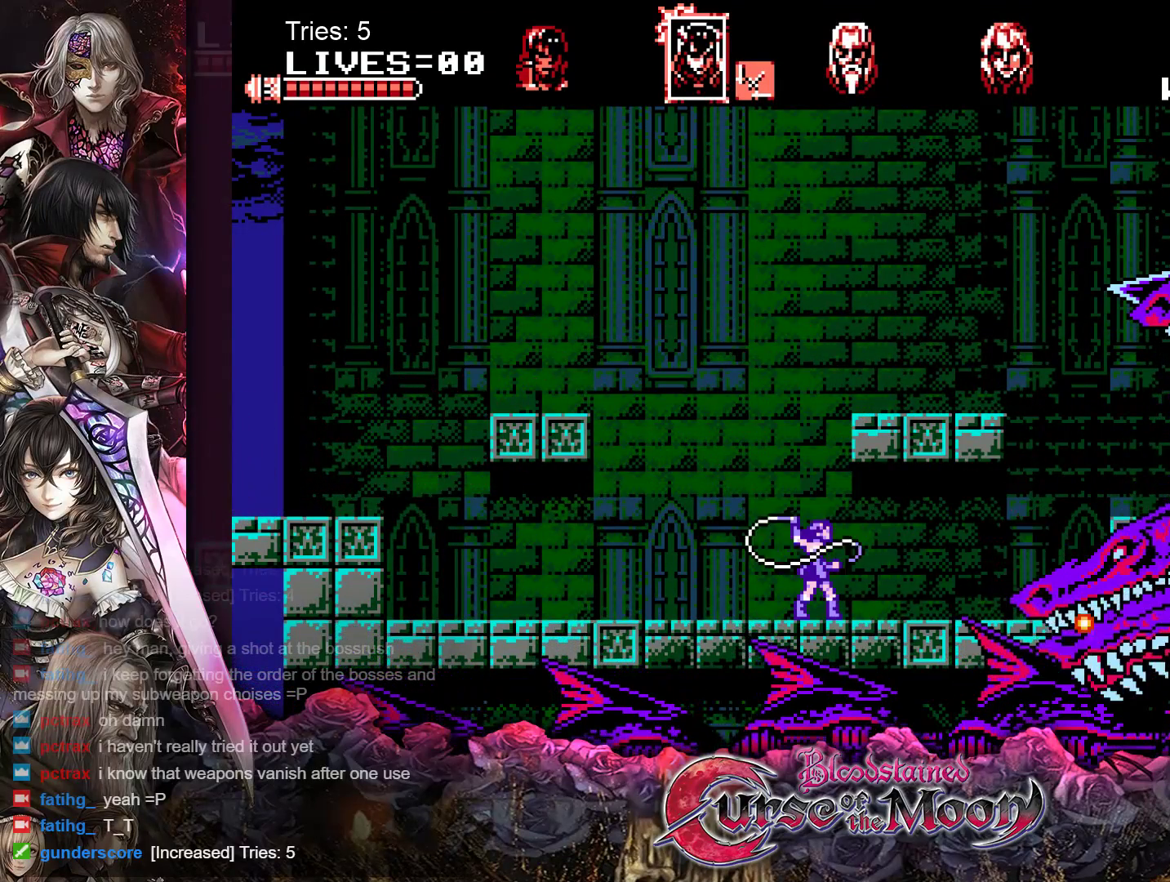
{"buttons": ["Y"], "events": [[17, "Y", "up"], [67, "Y", "down"], [150, "Y", "up"], [217, "Y", "down"], [283, "Y", "up"], [333, "Y", "down"], [417, "Y", "up"], [483, "Y", "down"]]}
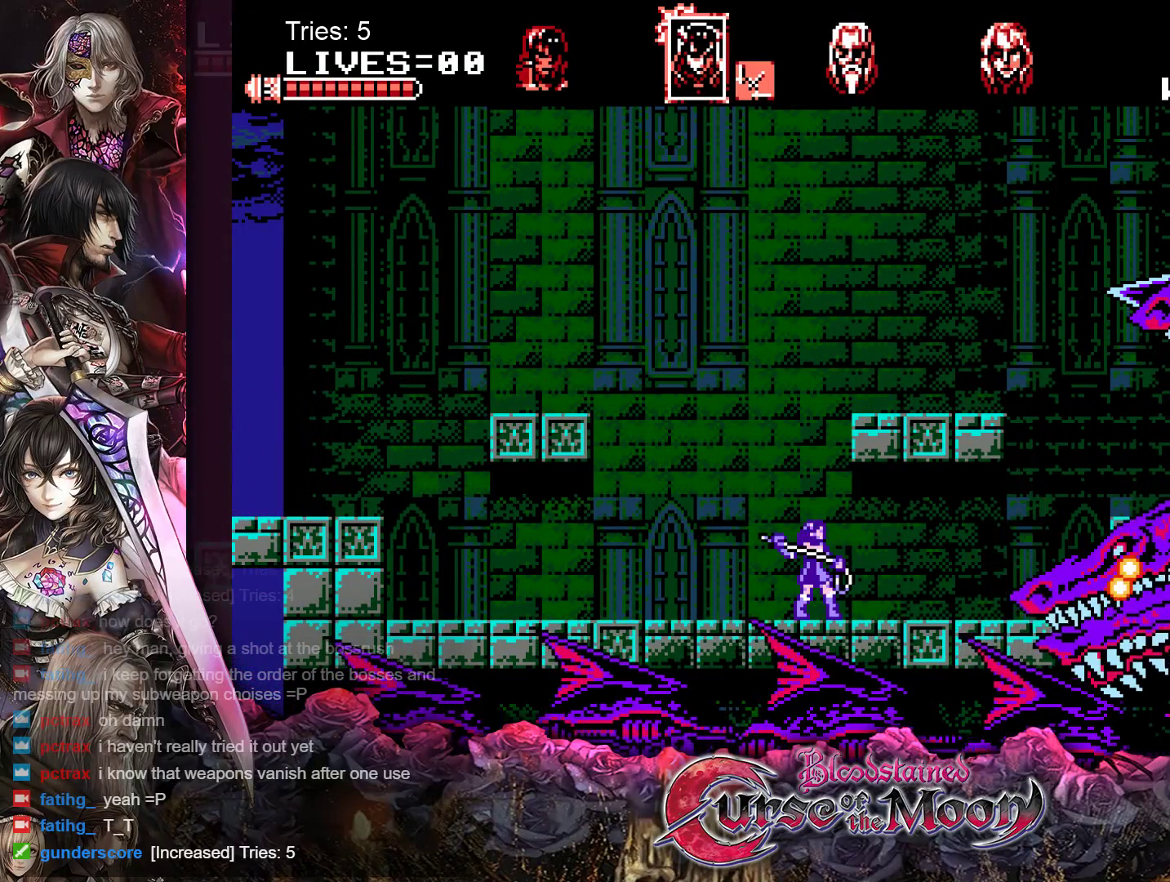
{"buttons": [], "events": [[50, "Y", "up"], [117, "Y", "down"], [200, "Y", "up"], [267, "Y", "down"], [317, "Y", "up"], [383, "Y", "down"], [467, "Y", "up"]]}
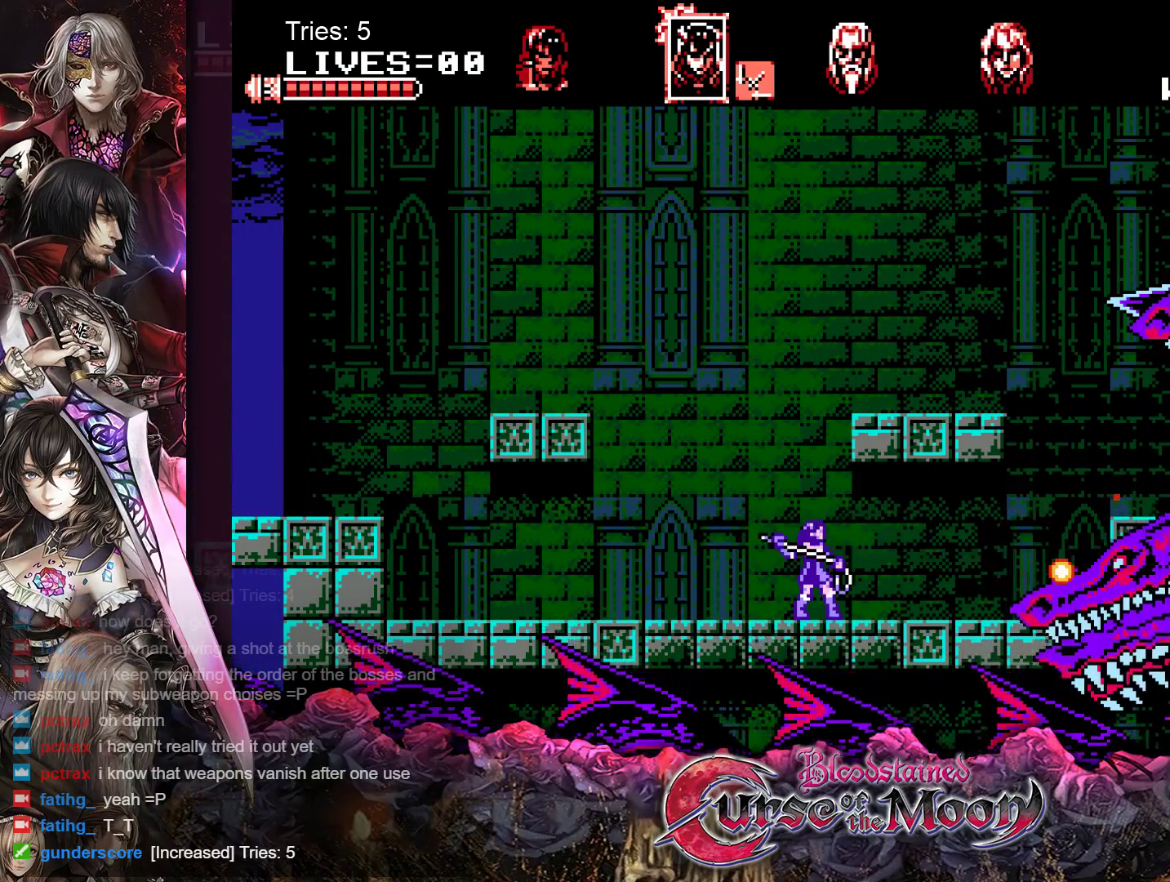
{"buttons": ["DPAD_LEFT"], "events": [[83, "DPAD_LEFT", "down"]]}
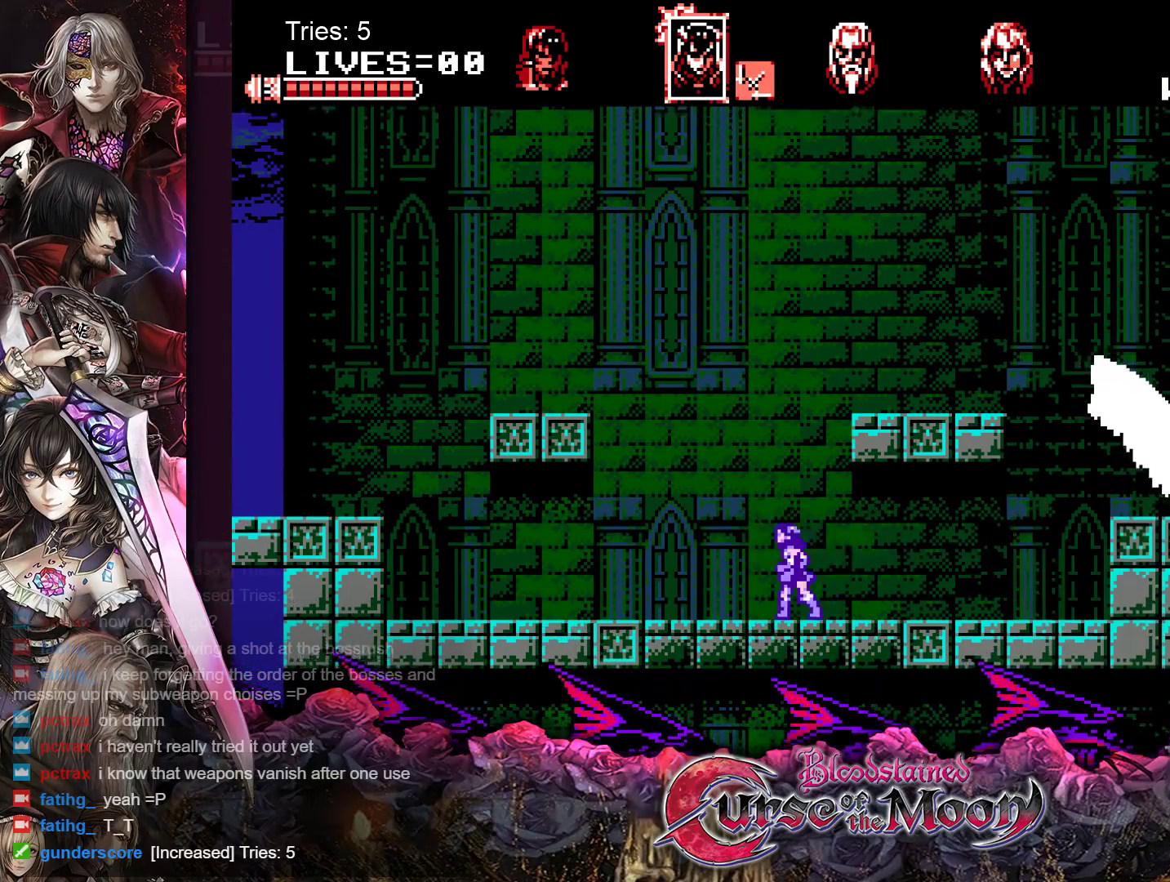
{"buttons": [], "events": [[500, "DPAD_LEFT", "up"]]}
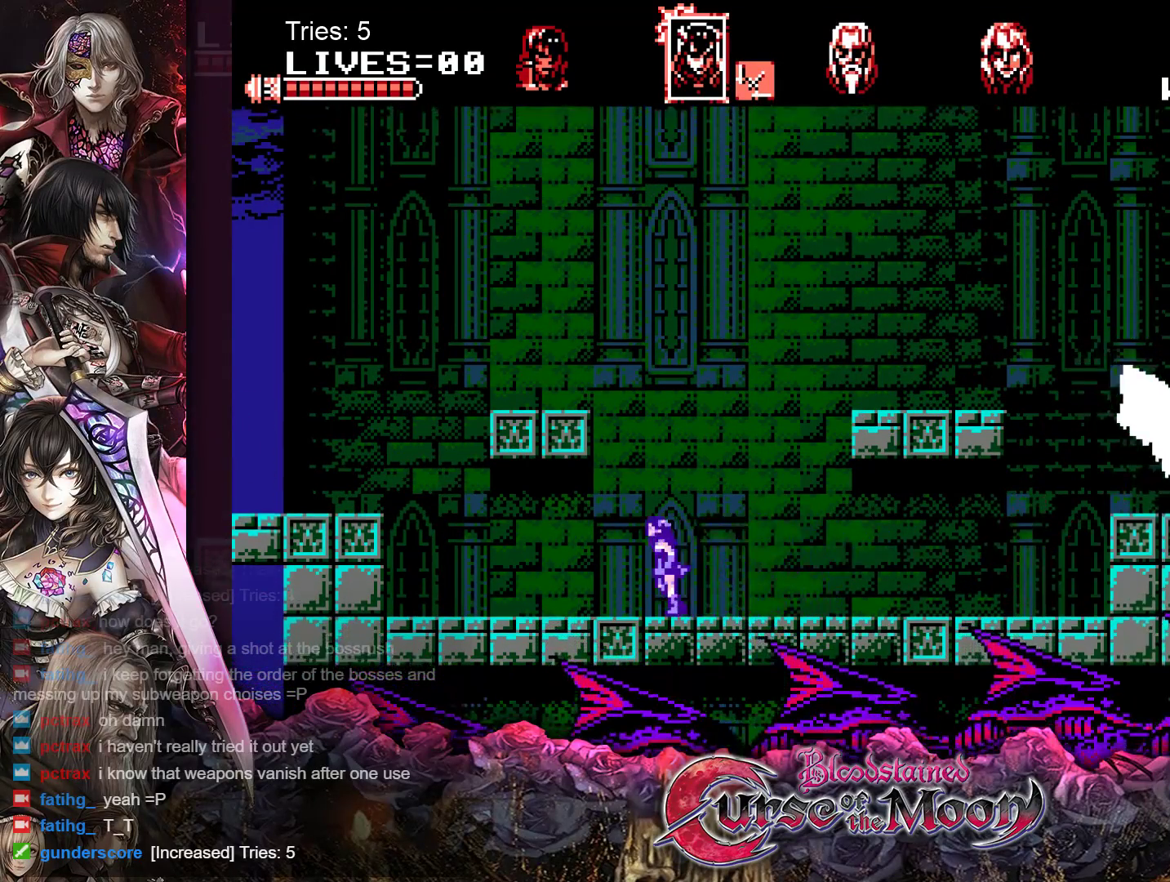
{"buttons": [], "events": [[100, "DPAD_RIGHT", "down"], [483, "DPAD_RIGHT", "up"]]}
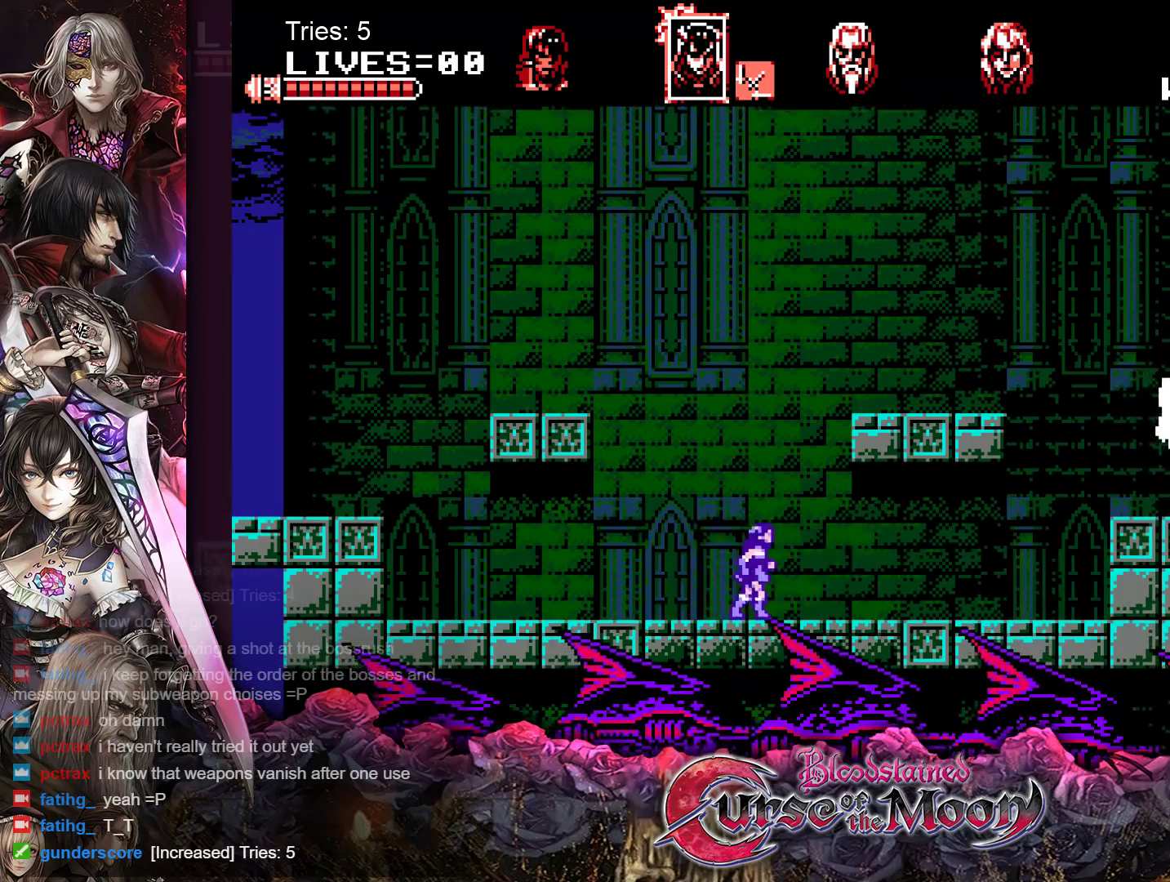
{"buttons": ["DPAD_LEFT"], "events": [[133, "DPAD_LEFT", "down"]]}
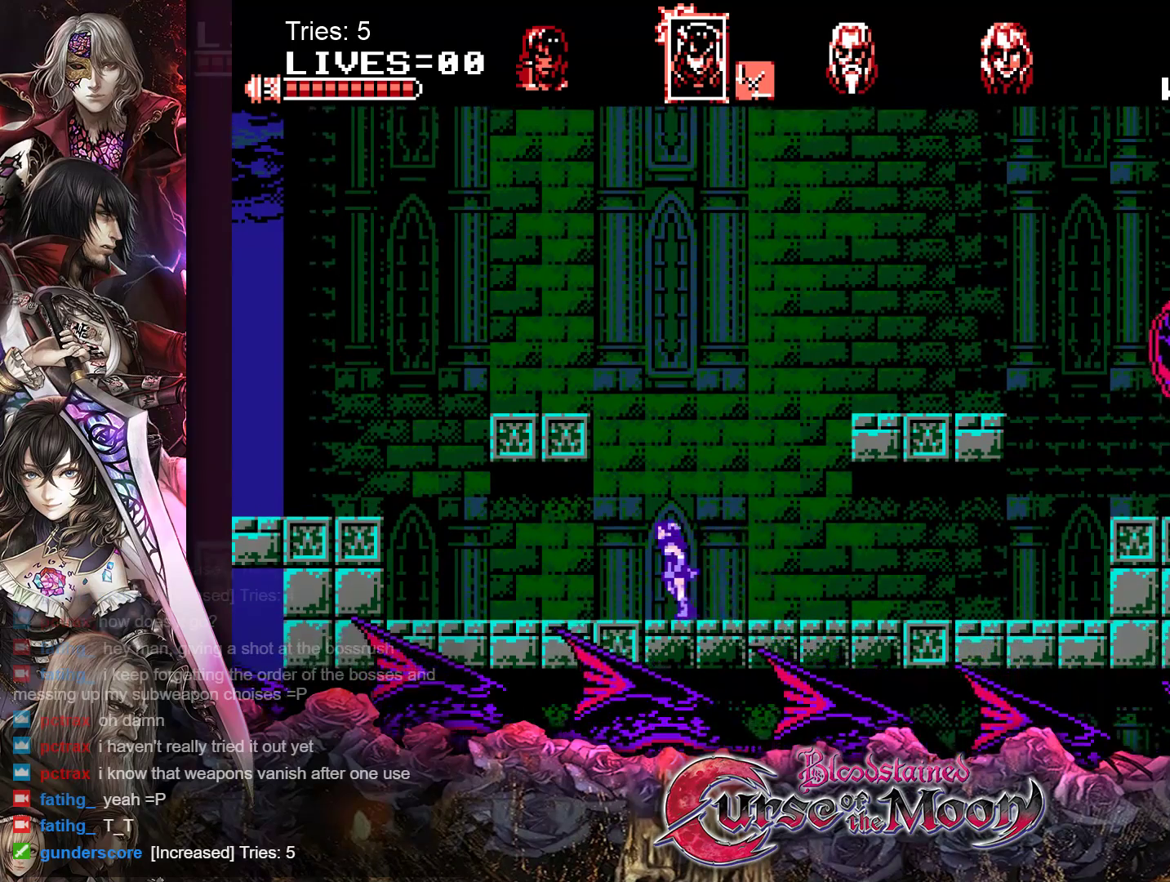
{"buttons": [], "events": [[150, "DPAD_LEFT", "up"], [233, "DPAD_RIGHT", "down"], [417, "DPAD_RIGHT", "up"]]}
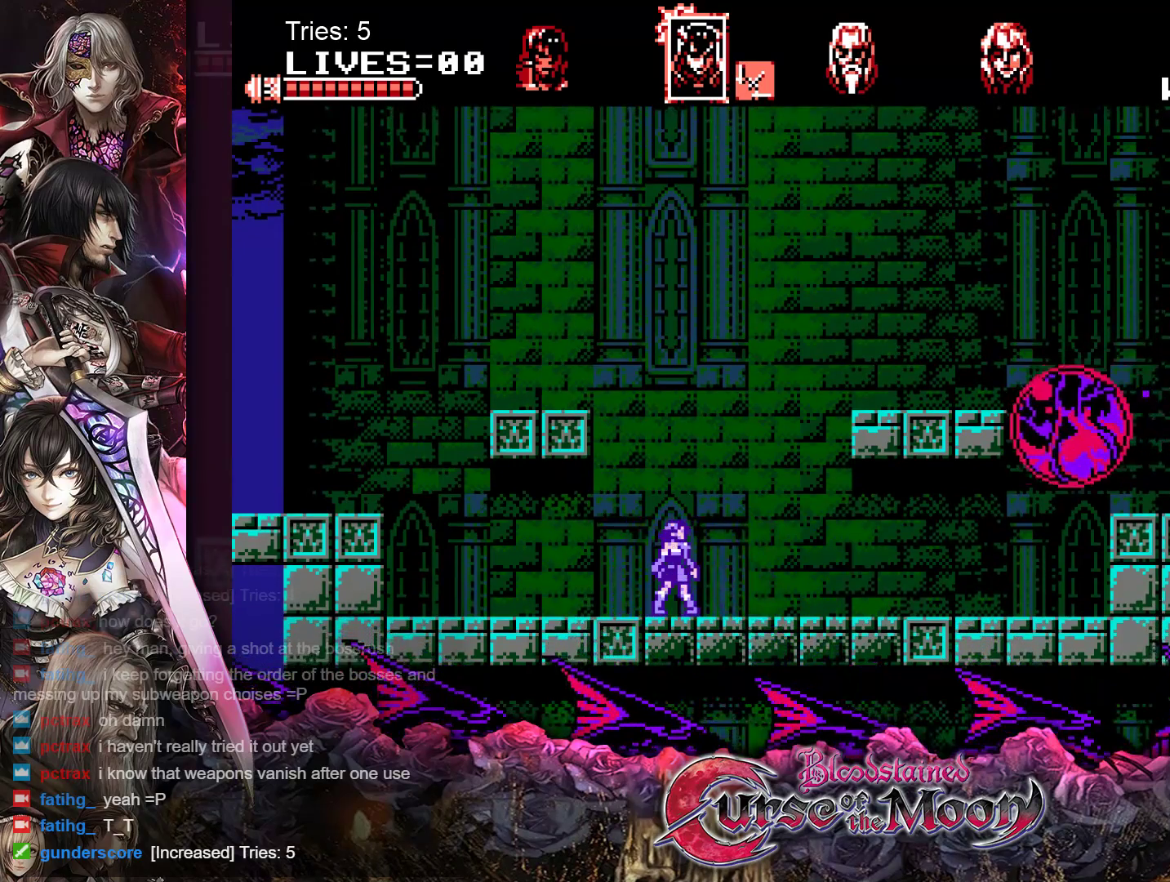
{"buttons": [], "events": [[150, "Y", "down"], [367, "Y", "up"]]}
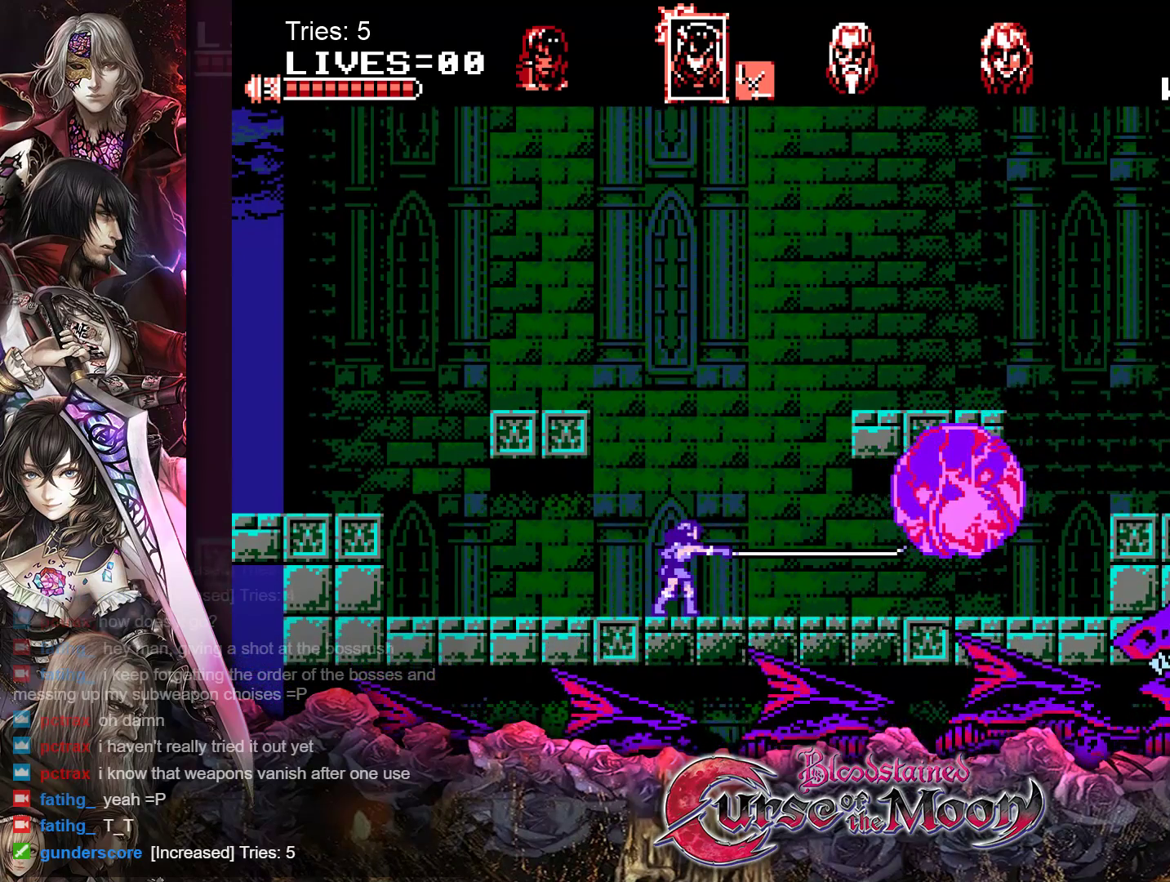
{"buttons": [], "events": [[167, "DPAD_LEFT", "down"], [383, "DPAD_LEFT", "up"]]}
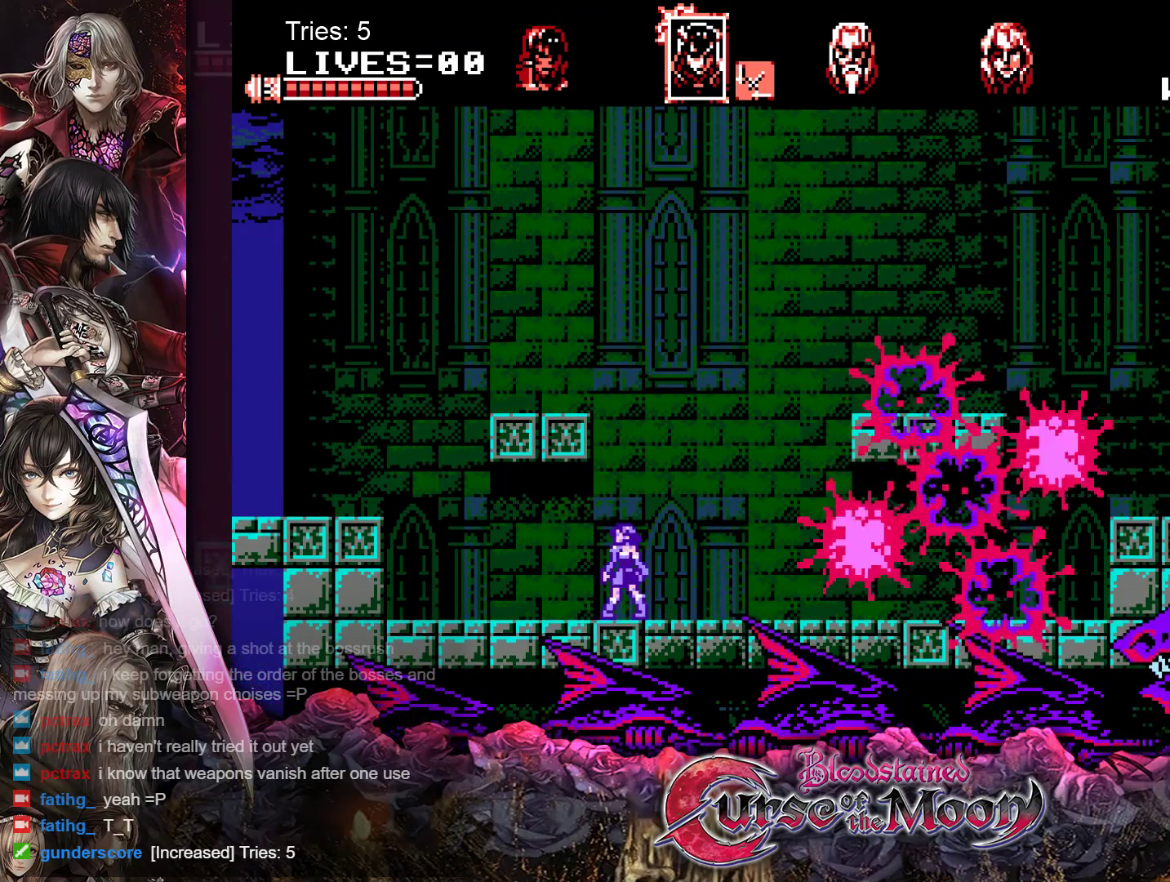
{"buttons": ["DPAD_RIGHT"], "events": [[33, "DPAD_RIGHT", "down"], [183, "DPAD_RIGHT", "up"], [450, "DPAD_RIGHT", "down"]]}
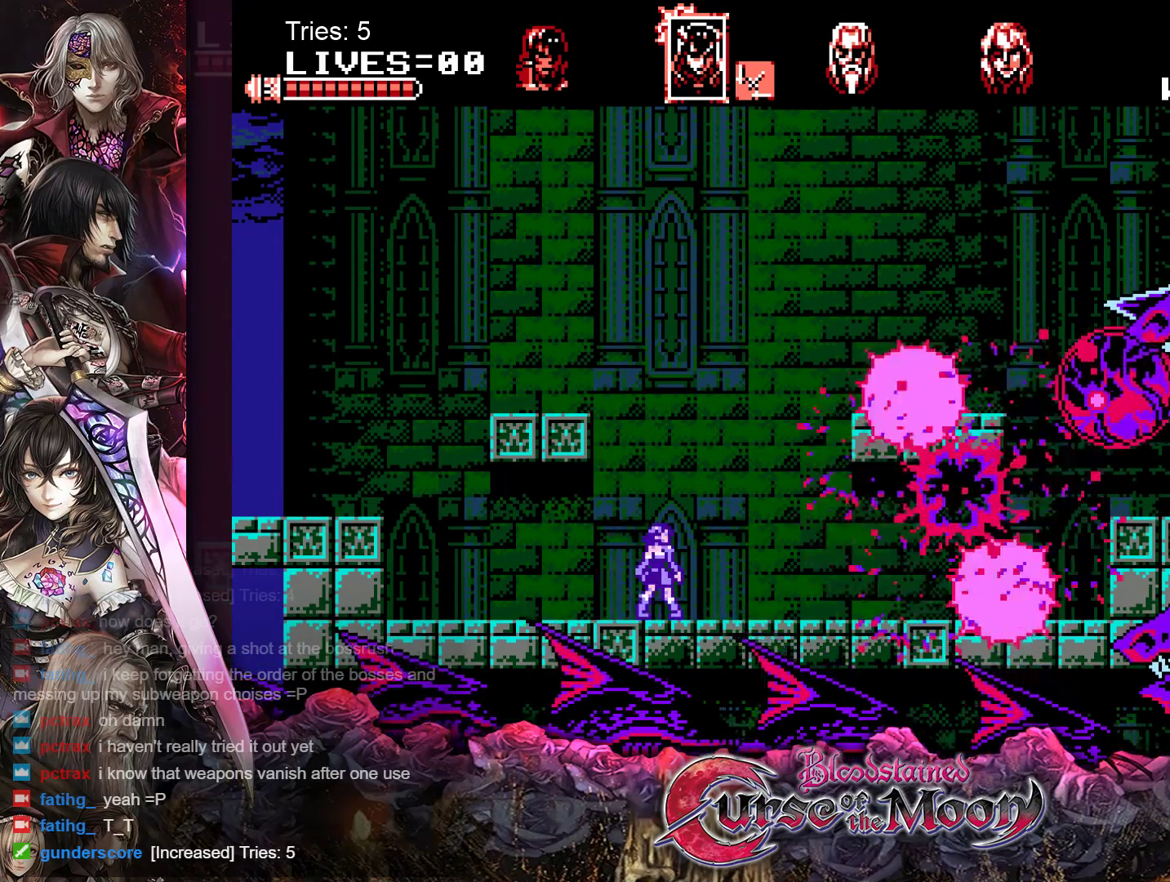
{"buttons": [], "events": [[83, "DPAD_RIGHT", "up"], [300, "Y", "down"], [500, "Y", "up"]]}
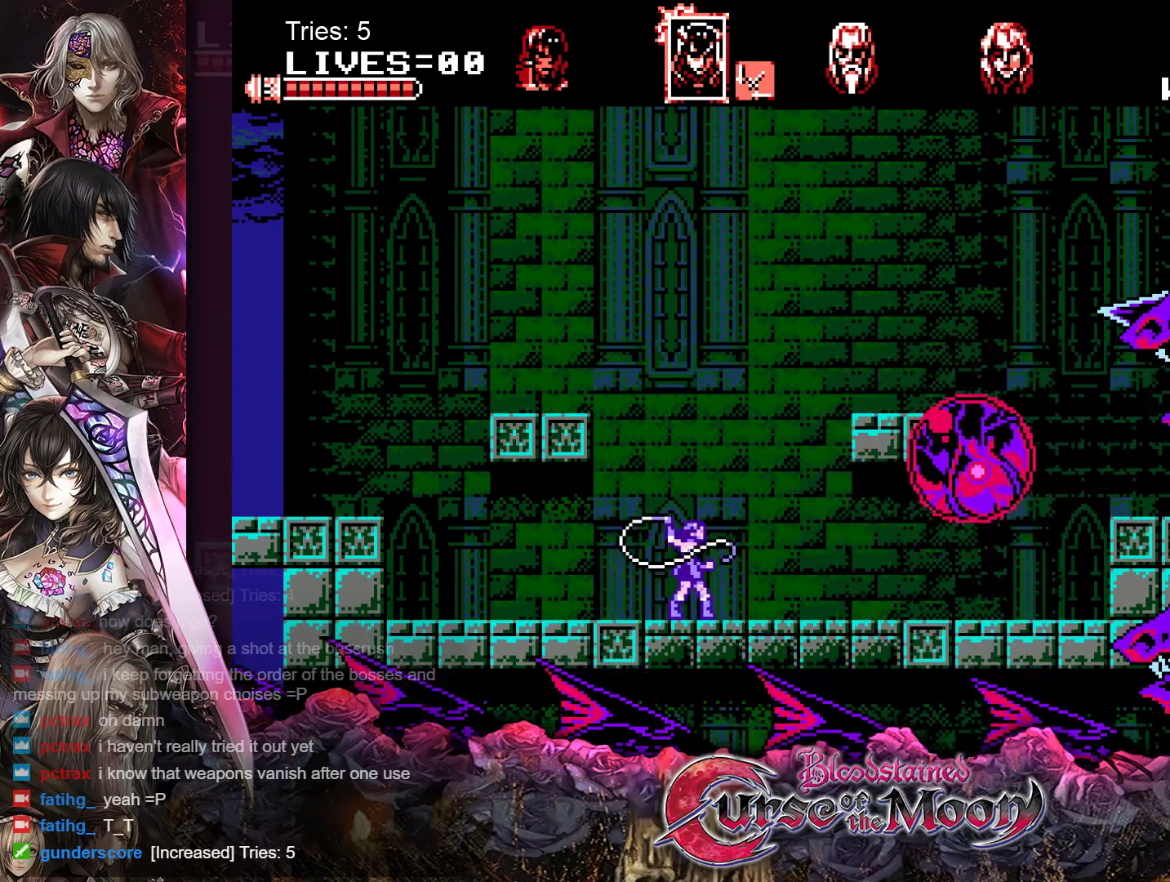
{"buttons": ["DPAD_LEFT"], "events": [[383, "DPAD_LEFT", "down"]]}
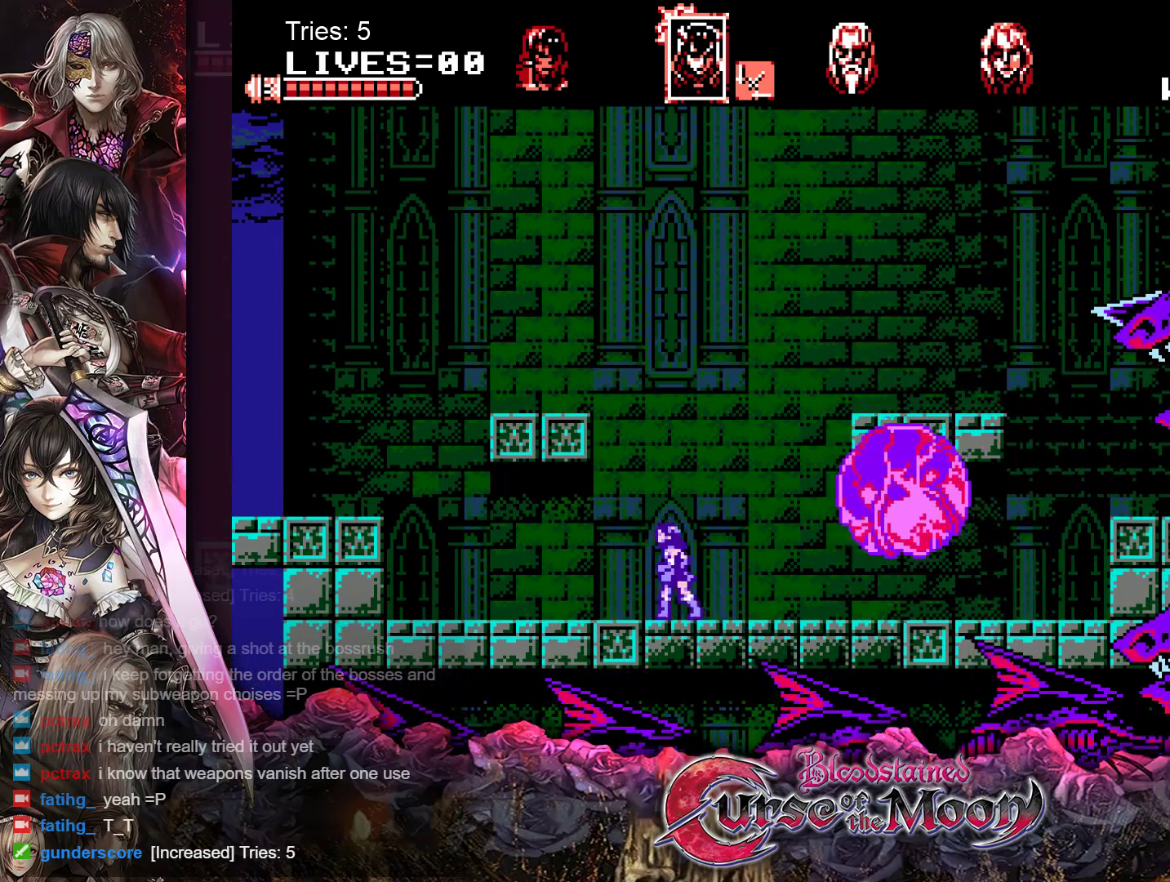
{"buttons": [], "events": [[283, "DPAD_LEFT", "up"]]}
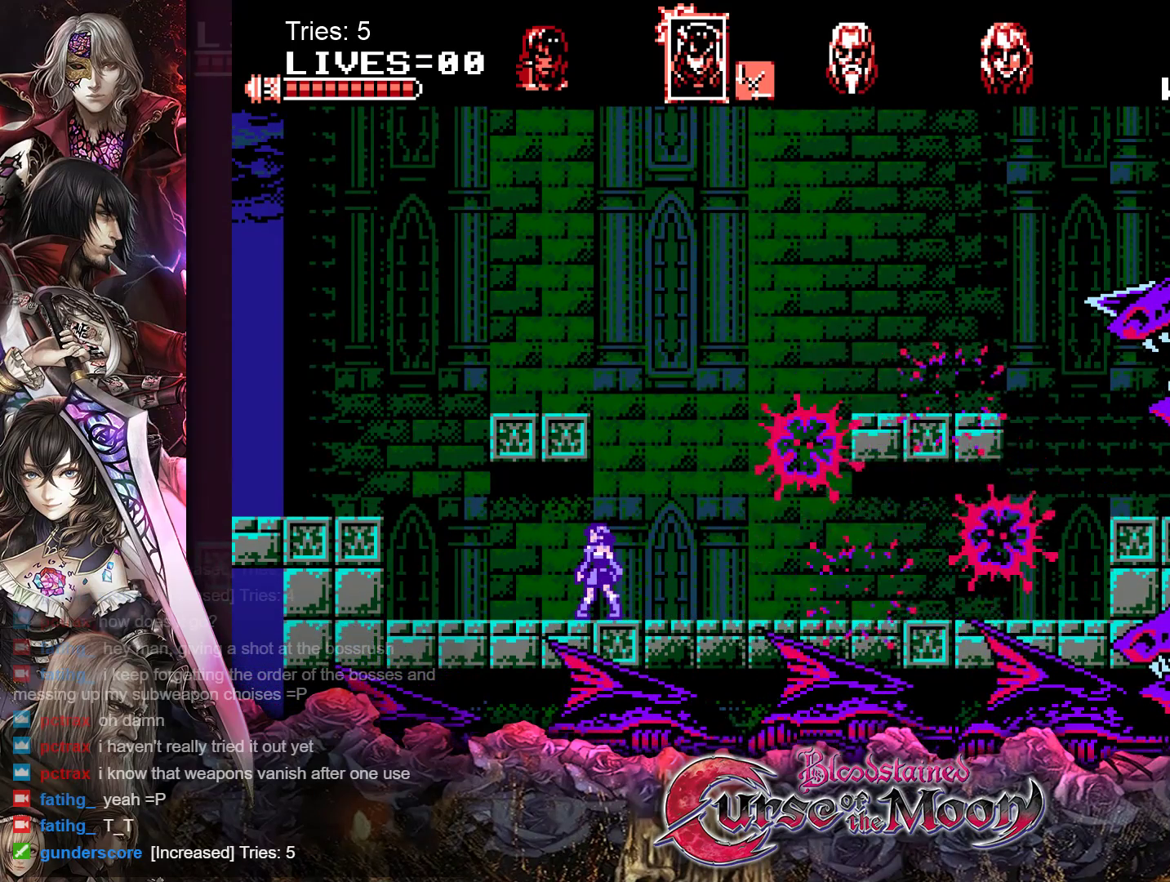
{"buttons": [], "events": []}